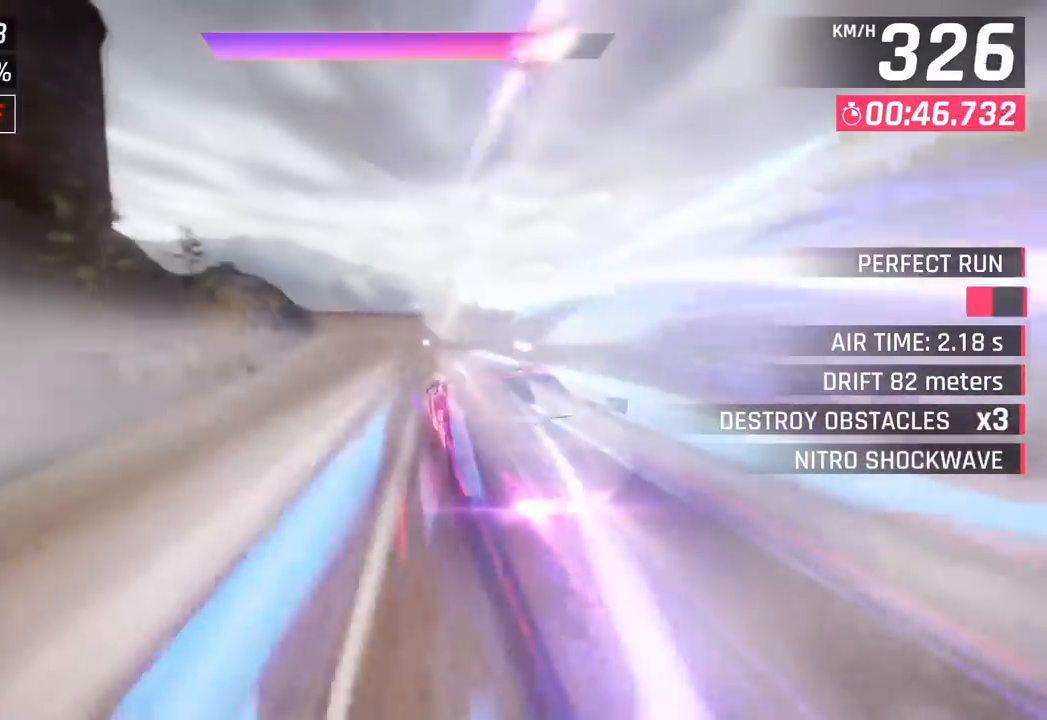
Gameplay with a controller (PlayStation layout); each line is a JSON object with the inputs held at the frame after it. "events" lists button and stick changes between this image and that frame as [ms after this image, input, new state], when the widget could be followed in between. Not read: right_stick.
{"buttons": [], "left_stick": "left", "events": []}
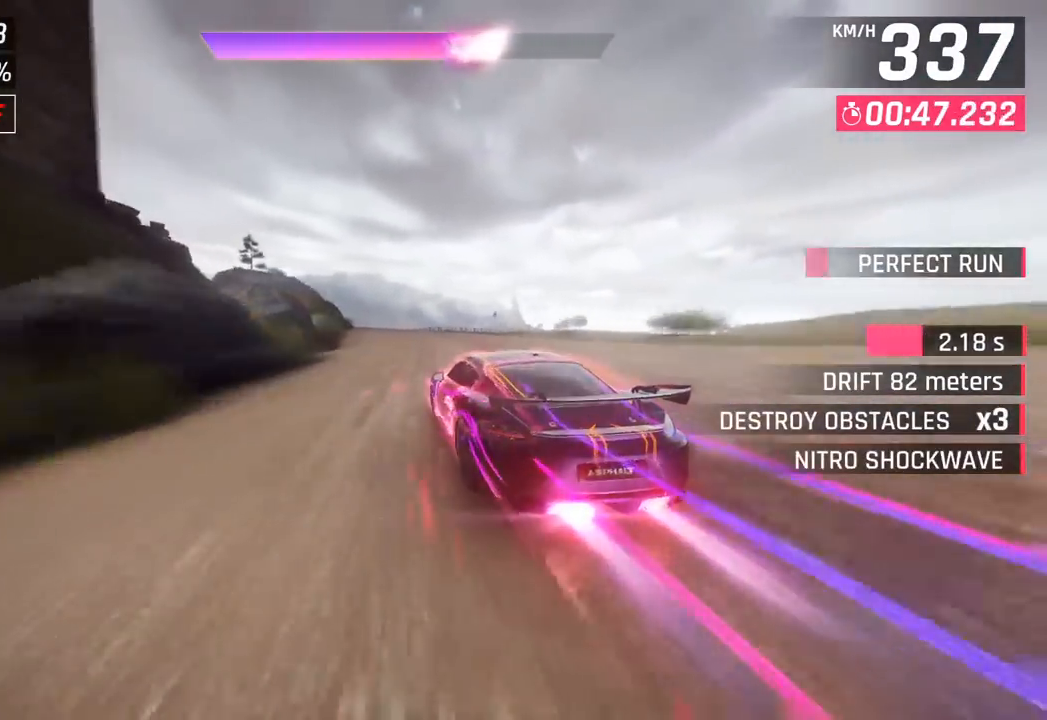
{"buttons": [], "left_stick": "left", "events": []}
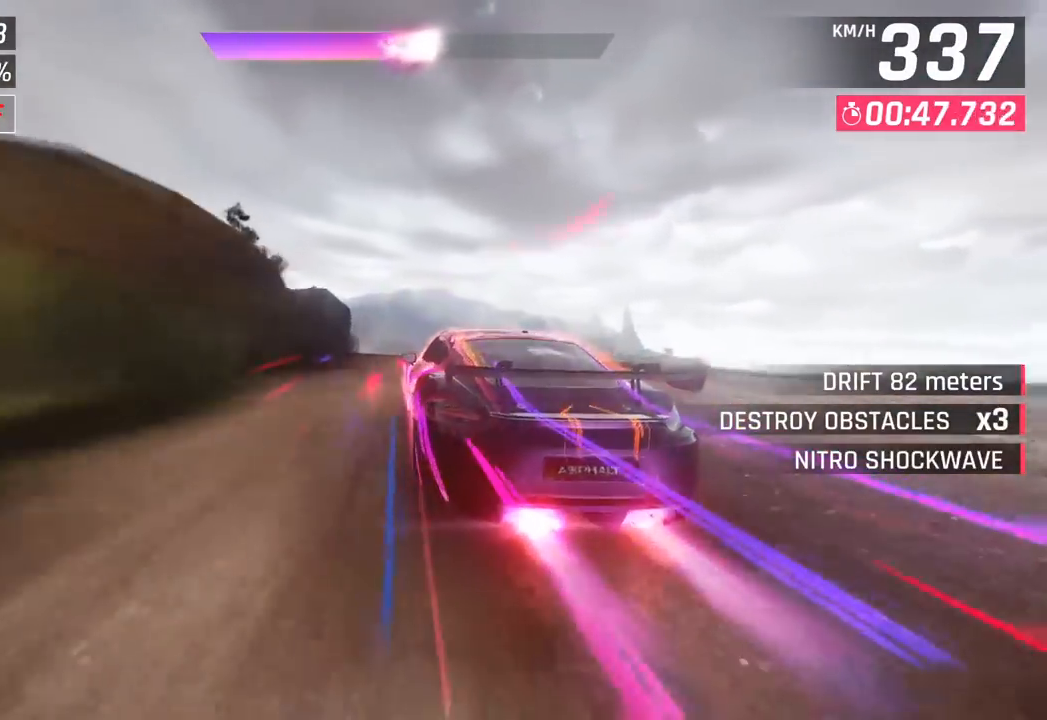
{"buttons": [], "left_stick": "left", "events": []}
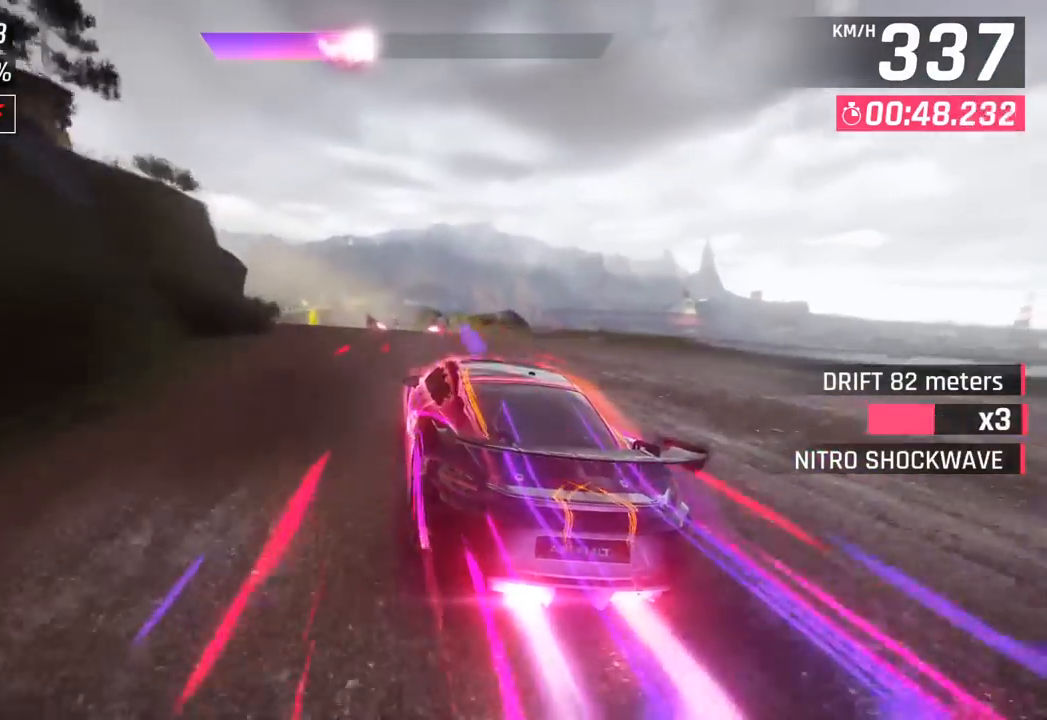
{"buttons": [], "left_stick": "left", "events": [[217, "left_stick", "center"], [500, "left_stick", "left"]]}
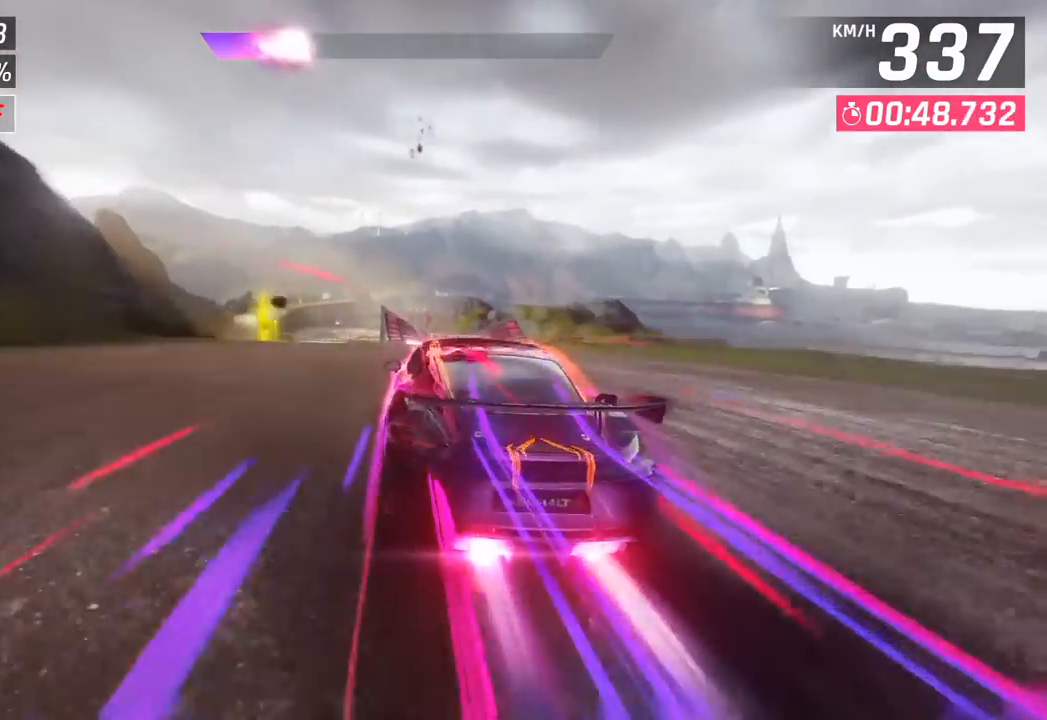
{"buttons": [], "left_stick": "left", "events": [[117, "left_stick", "center"], [217, "left_stick", "left"]]}
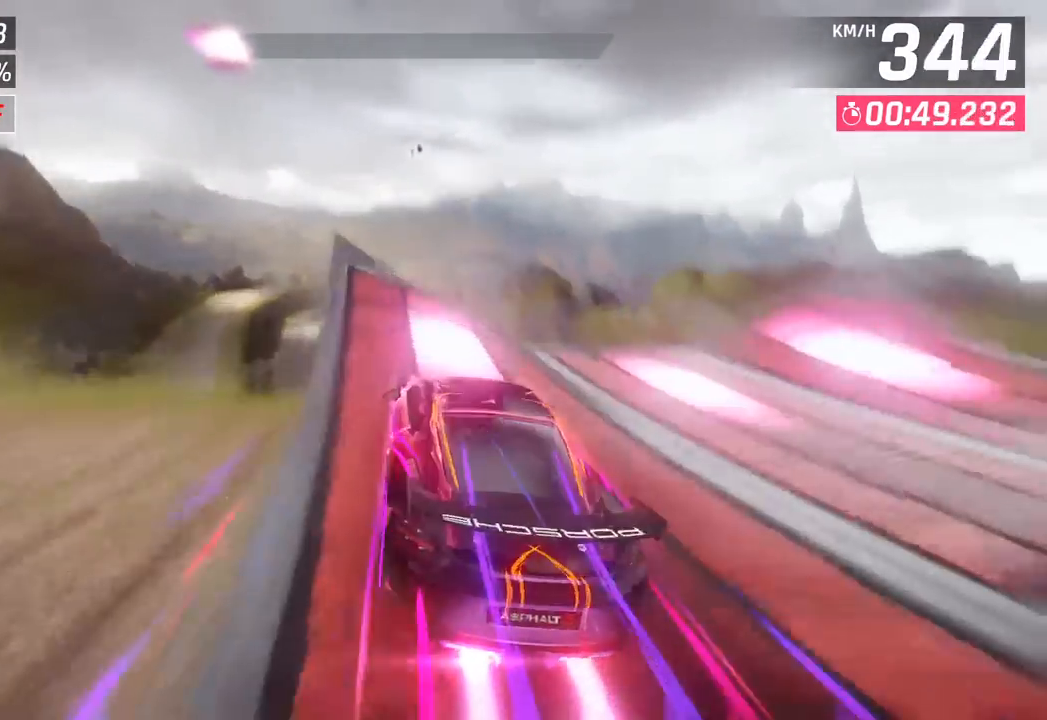
{"buttons": ["CROSS", "R1"], "left_stick": "left", "events": [[200, "R1", "down"], [217, "CROSS", "down"], [400, "CROSS", "up"], [417, "R1", "up"], [500, "CROSS", "down"], [500, "R1", "down"]]}
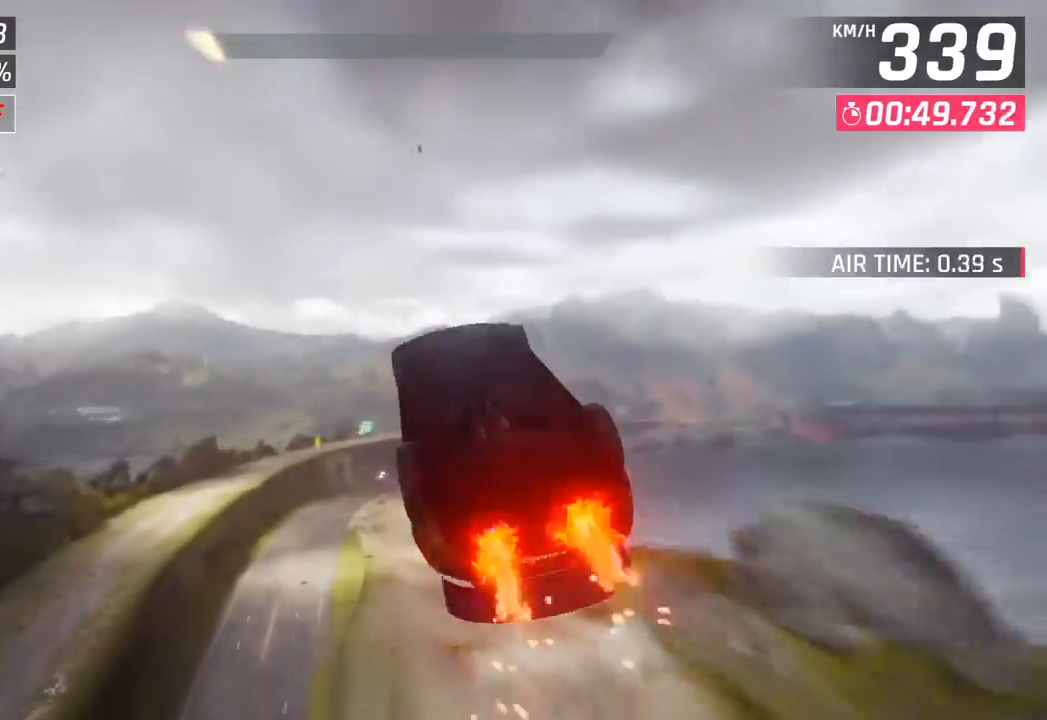
{"buttons": [], "left_stick": "left", "events": [[167, "CROSS", "up"], [200, "R1", "up"], [267, "CROSS", "down"], [267, "R1", "down"], [450, "CROSS", "up"], [467, "R1", "up"]]}
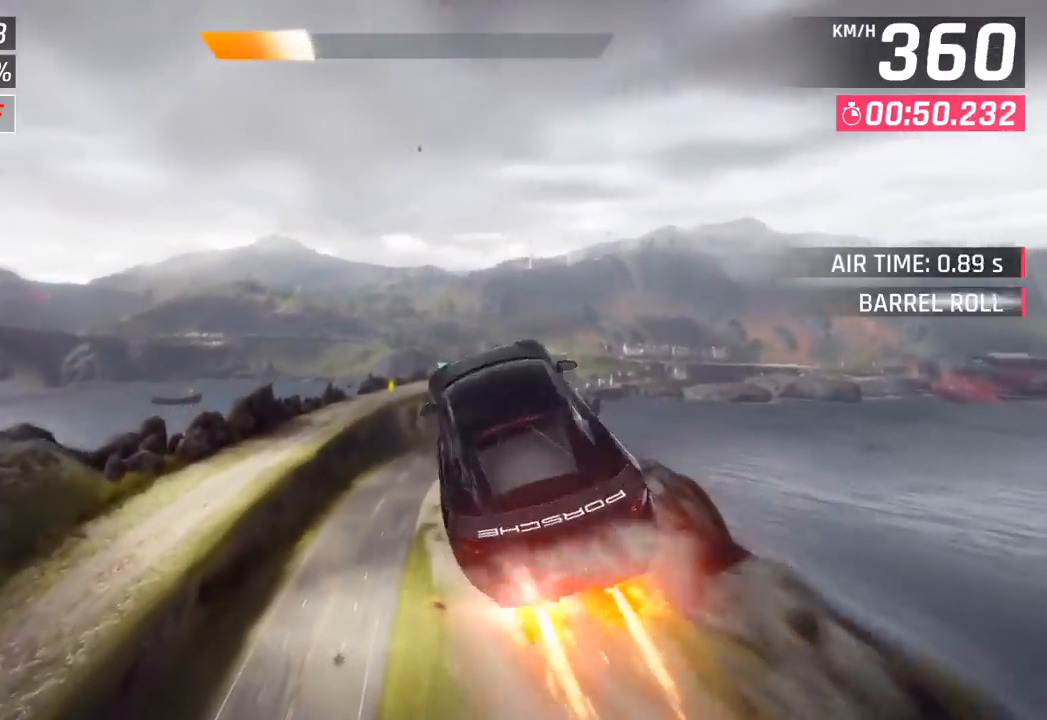
{"buttons": [], "left_stick": "right", "events": [[50, "CROSS", "down"], [50, "R1", "down"], [217, "CROSS", "up"], [217, "R1", "up"], [250, "left_stick", "center"], [283, "R1", "down"], [300, "CROSS", "down"], [350, "left_stick", "right"], [400, "CROSS", "up"], [417, "R1", "up"]]}
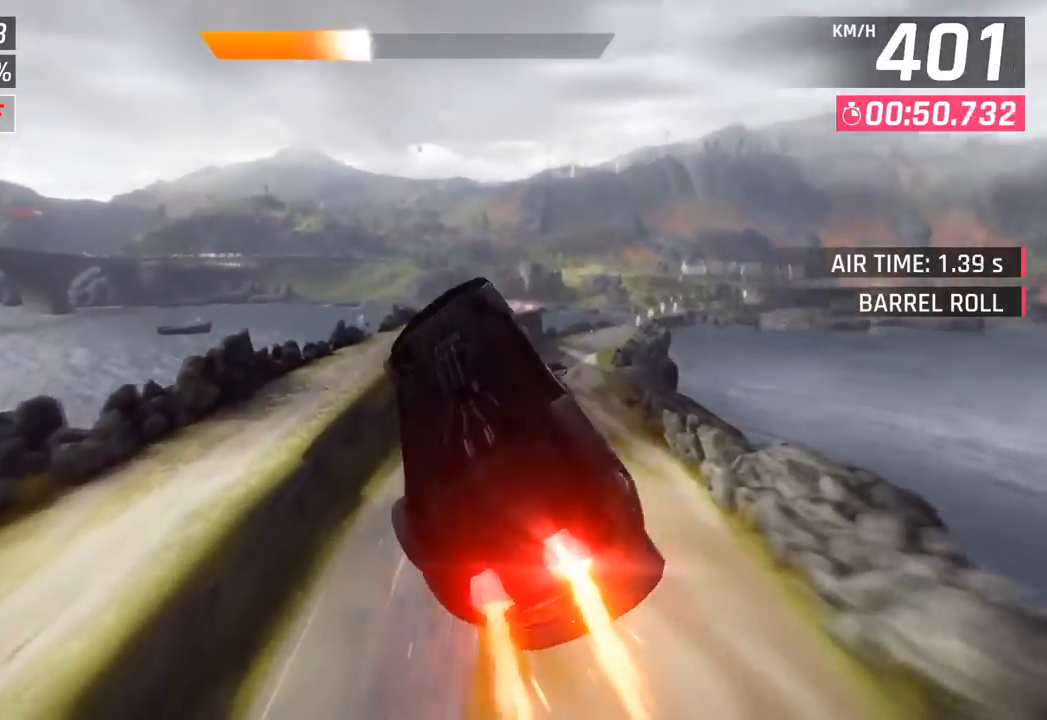
{"buttons": [], "left_stick": "right", "events": [[67, "SQUARE", "down"], [217, "SQUARE", "up"]]}
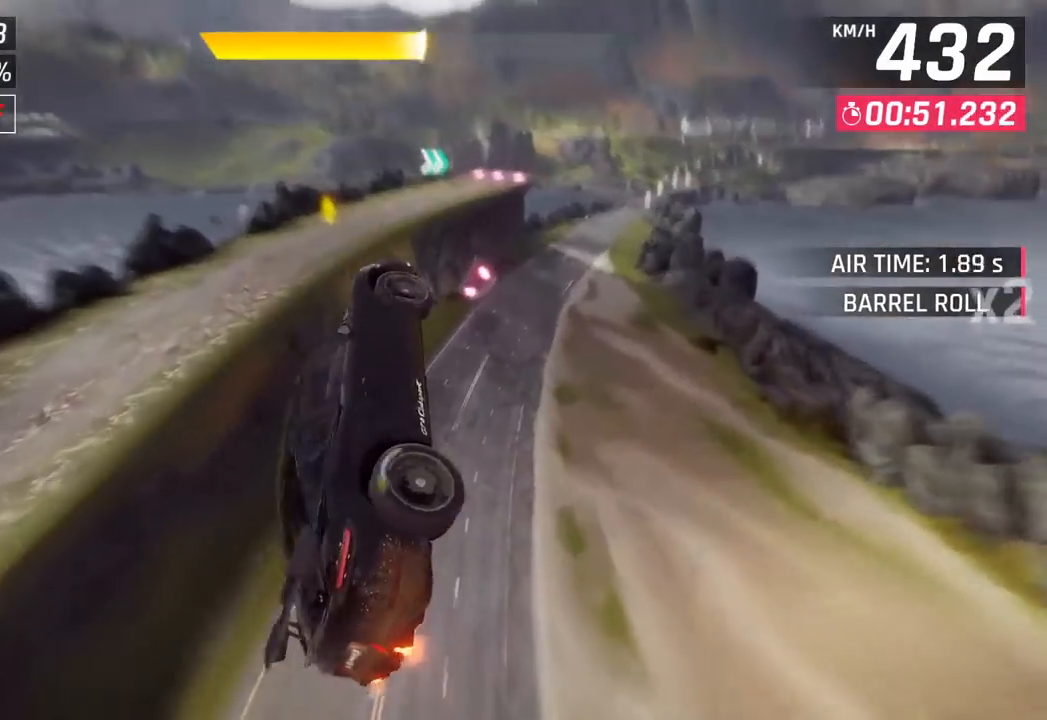
{"buttons": [], "left_stick": "right", "events": []}
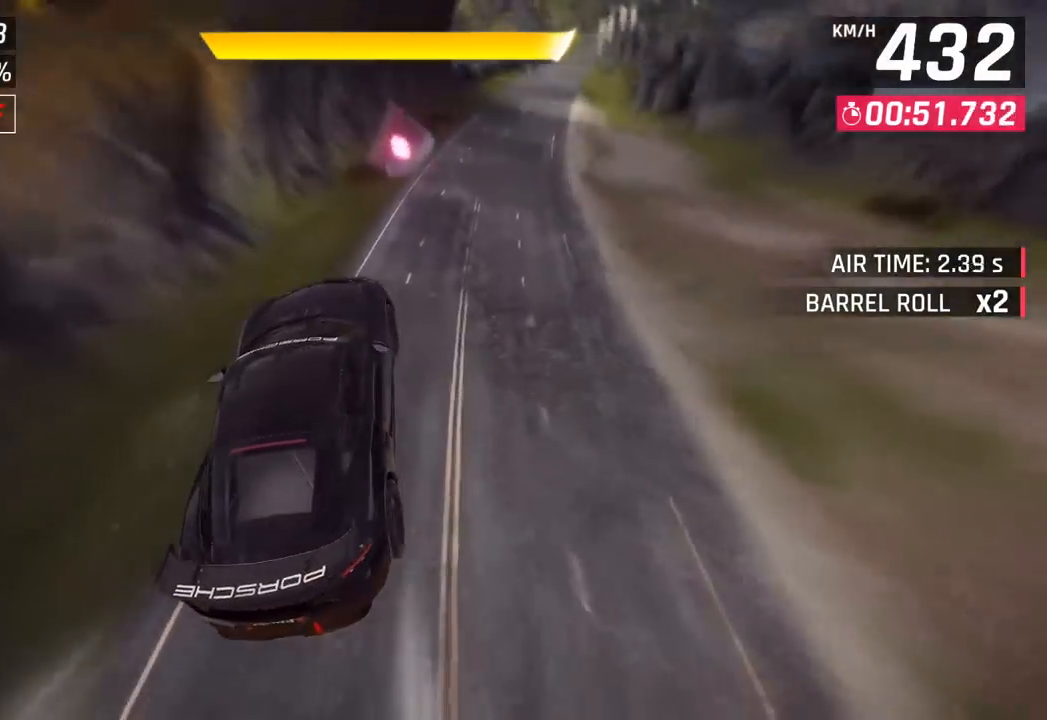
{"buttons": [], "left_stick": "center", "events": [[183, "CROSS", "down"], [183, "R1", "down"], [267, "left_stick", "center"], [367, "CROSS", "up"], [367, "R1", "up"]]}
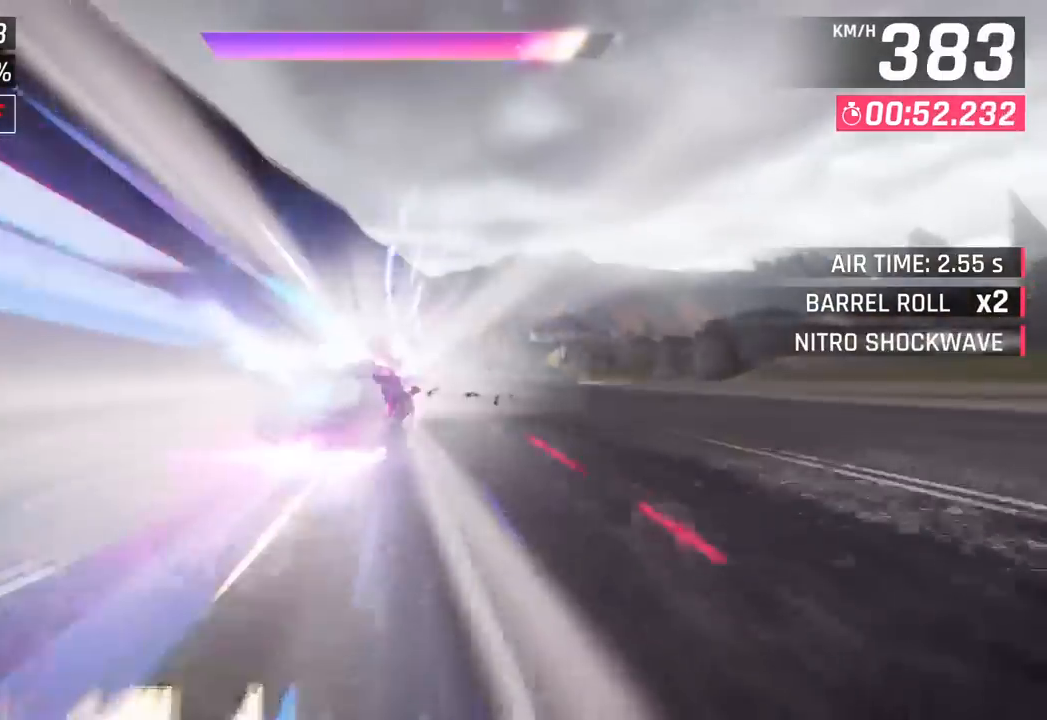
{"buttons": [], "left_stick": "right", "events": [[83, "left_stick", "right"]]}
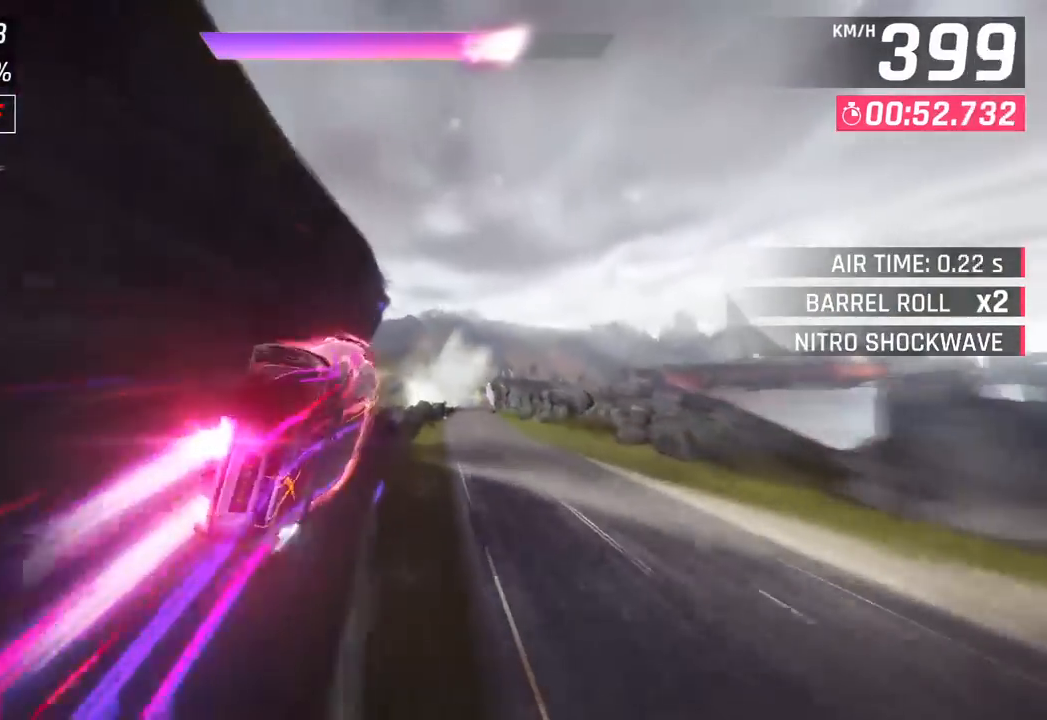
{"buttons": [], "left_stick": "right", "events": []}
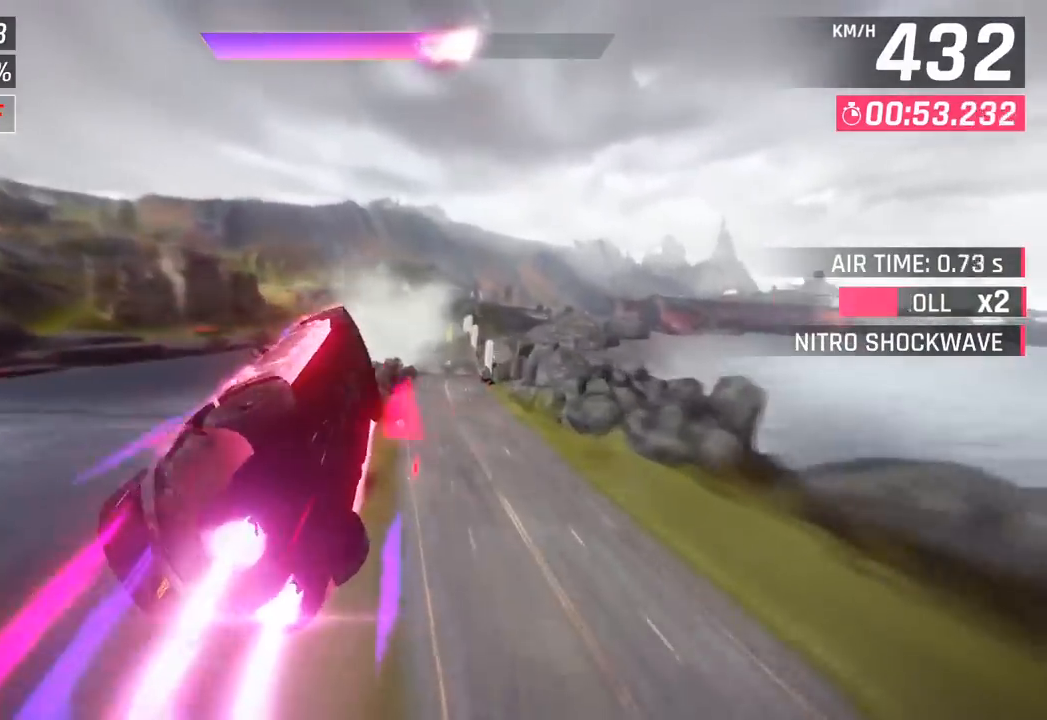
{"buttons": [], "left_stick": "center", "events": [[467, "left_stick", "center"]]}
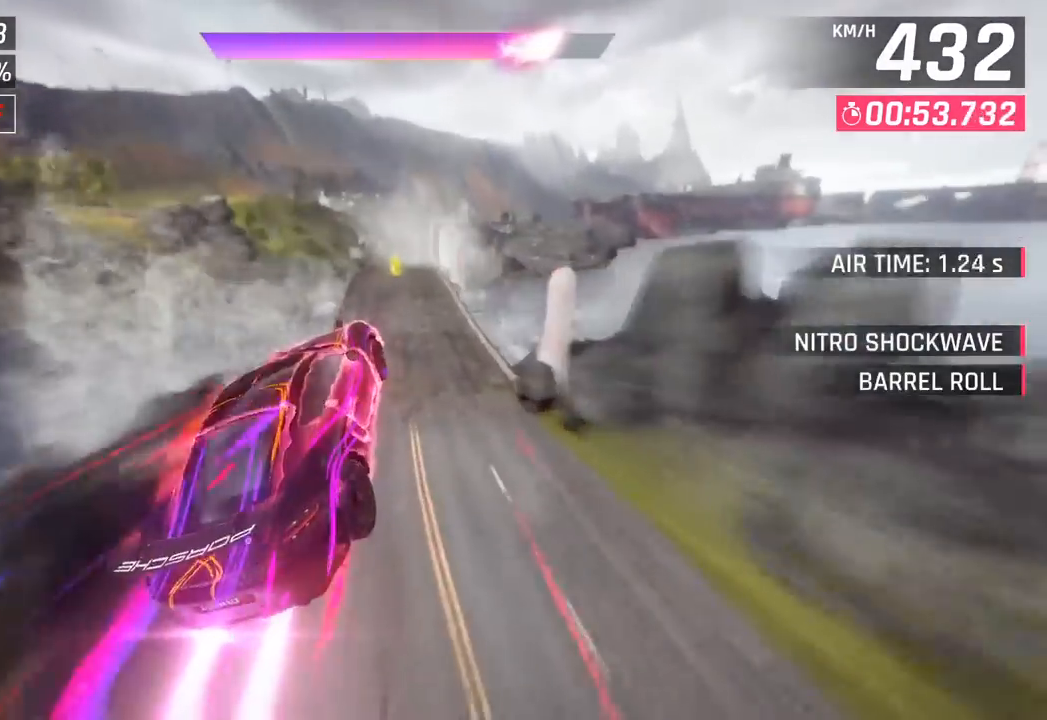
{"buttons": [], "left_stick": "center", "events": [[50, "left_stick", "left"], [233, "left_stick", "center"]]}
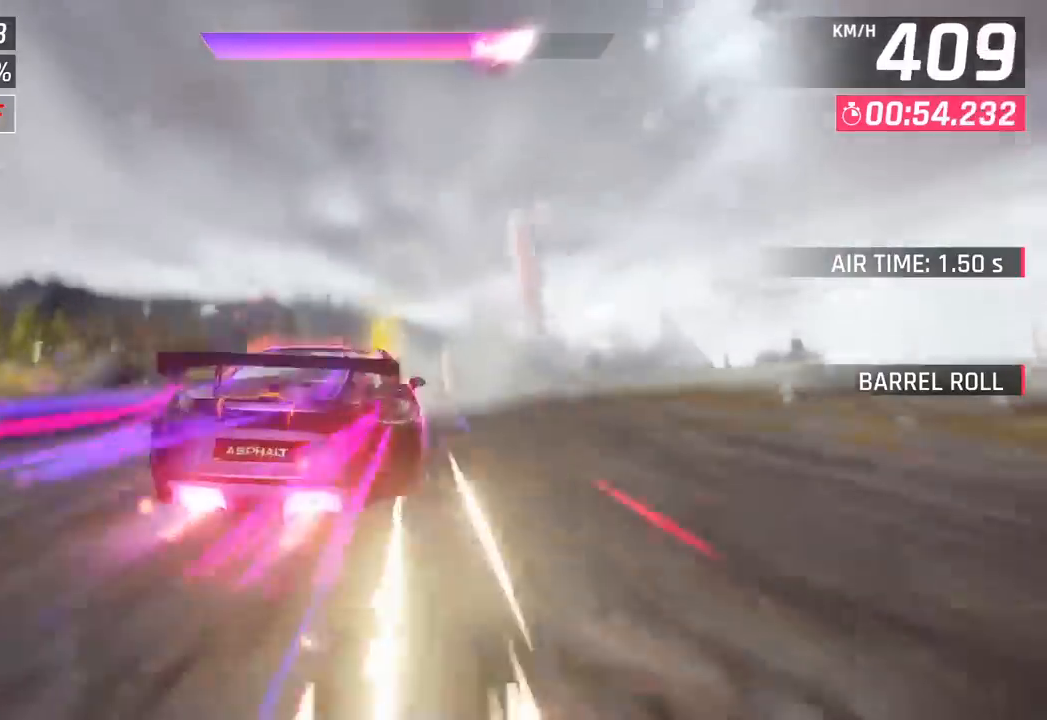
{"buttons": [], "left_stick": "right", "events": [[150, "left_stick", "right"]]}
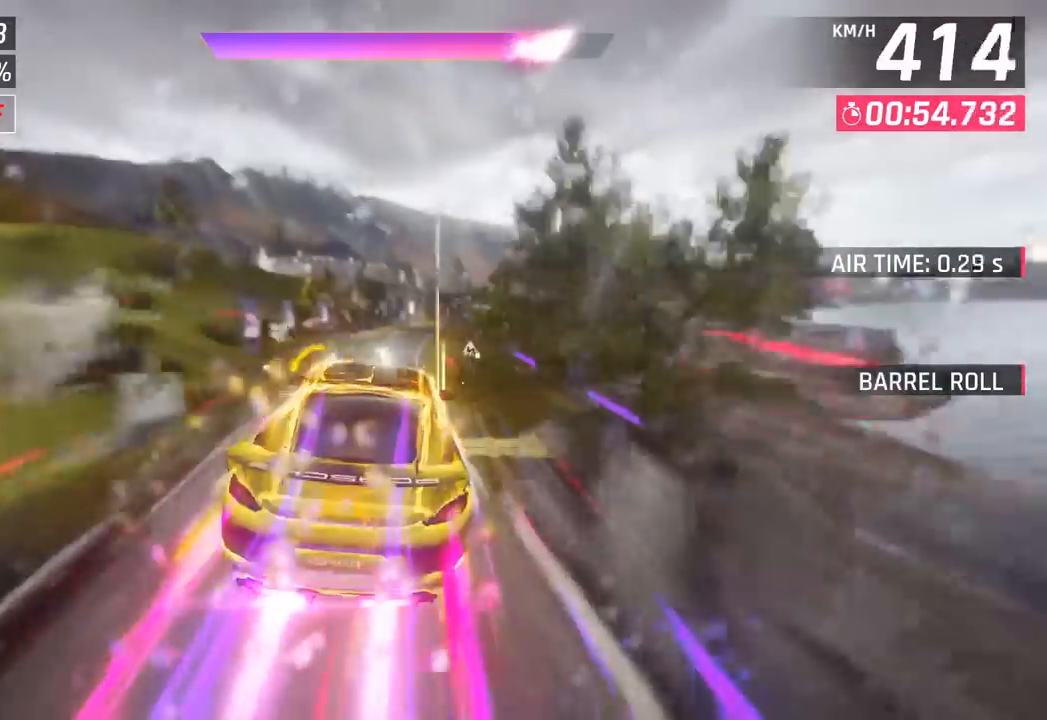
{"buttons": [], "left_stick": "right", "events": [[200, "SQUARE", "down"], [317, "SQUARE", "up"]]}
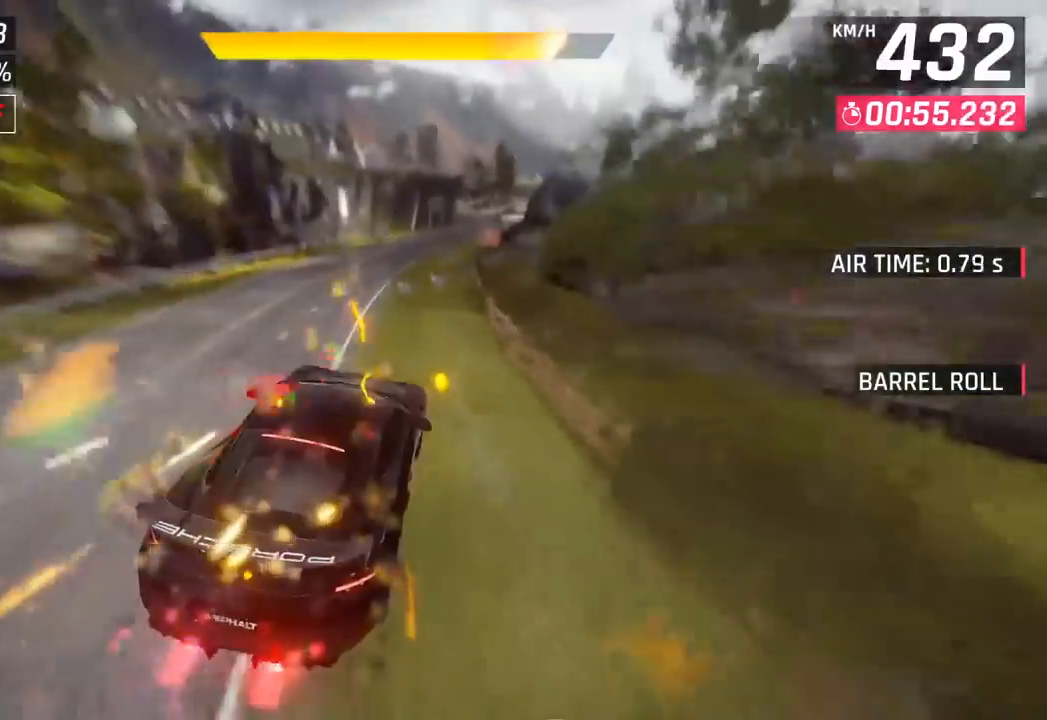
{"buttons": ["CROSS"], "left_stick": "right", "events": [[167, "CROSS", "down"], [233, "CROSS", "up"], [367, "SQUARE", "down"], [417, "CROSS", "down"], [417, "SQUARE", "up"]]}
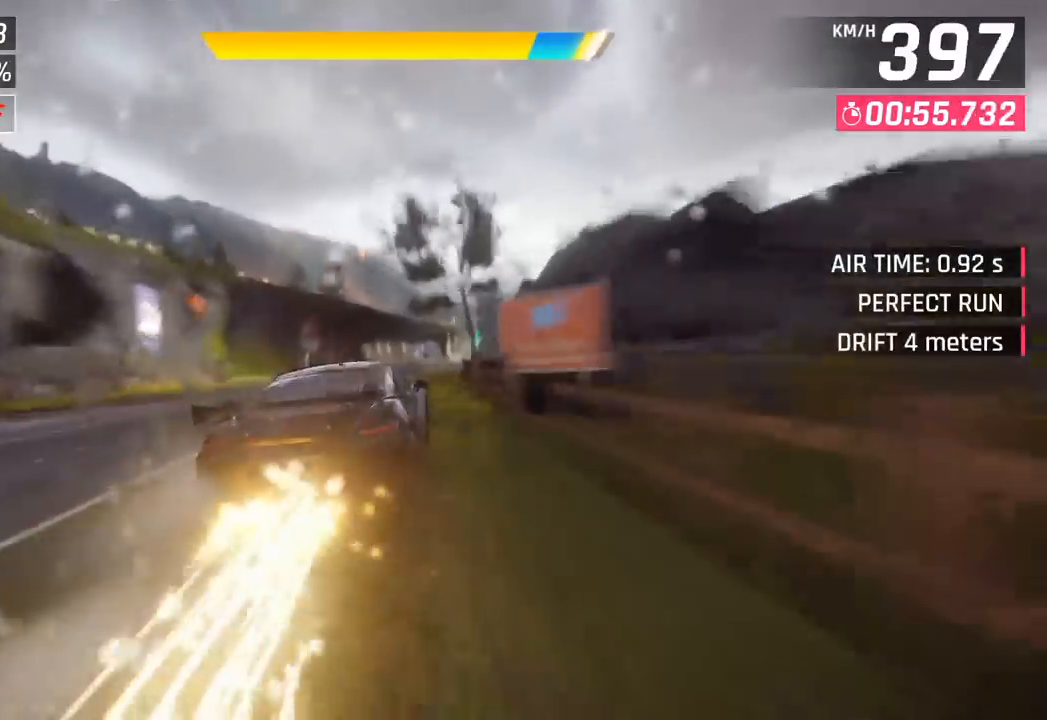
{"buttons": ["SQUARE"], "left_stick": "left", "events": [[33, "CROSS", "up"], [200, "SQUARE", "down"], [233, "CROSS", "down"], [233, "SQUARE", "up"], [300, "left_stick", "down-right"], [383, "CROSS", "up"], [500, "SQUARE", "down"], [500, "left_stick", "left"]]}
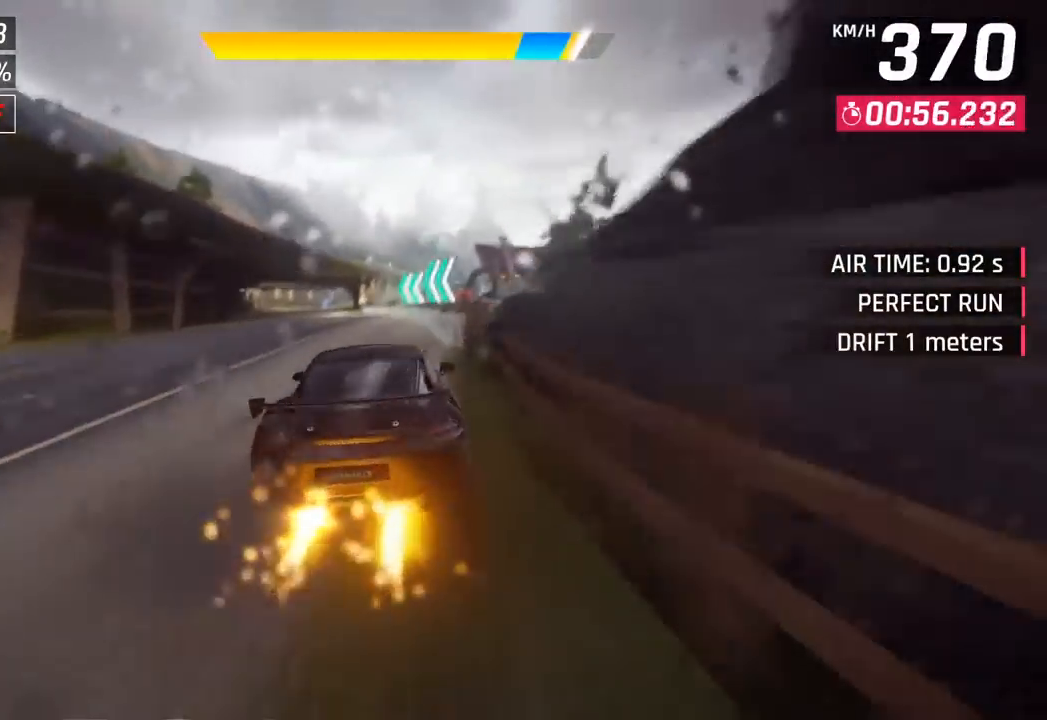
{"buttons": [], "left_stick": "left", "events": [[50, "CROSS", "down"], [50, "SQUARE", "up"], [250, "CROSS", "up"]]}
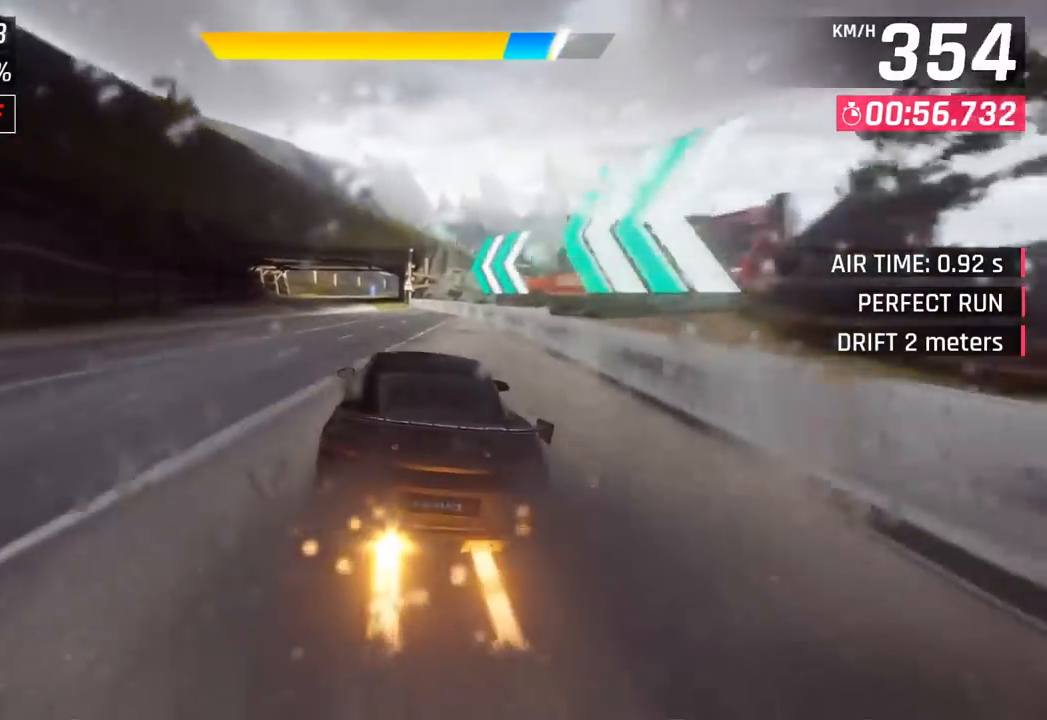
{"buttons": [], "left_stick": "center", "events": [[333, "SQUARE", "down"], [333, "left_stick", "center"], [450, "SQUARE", "up"]]}
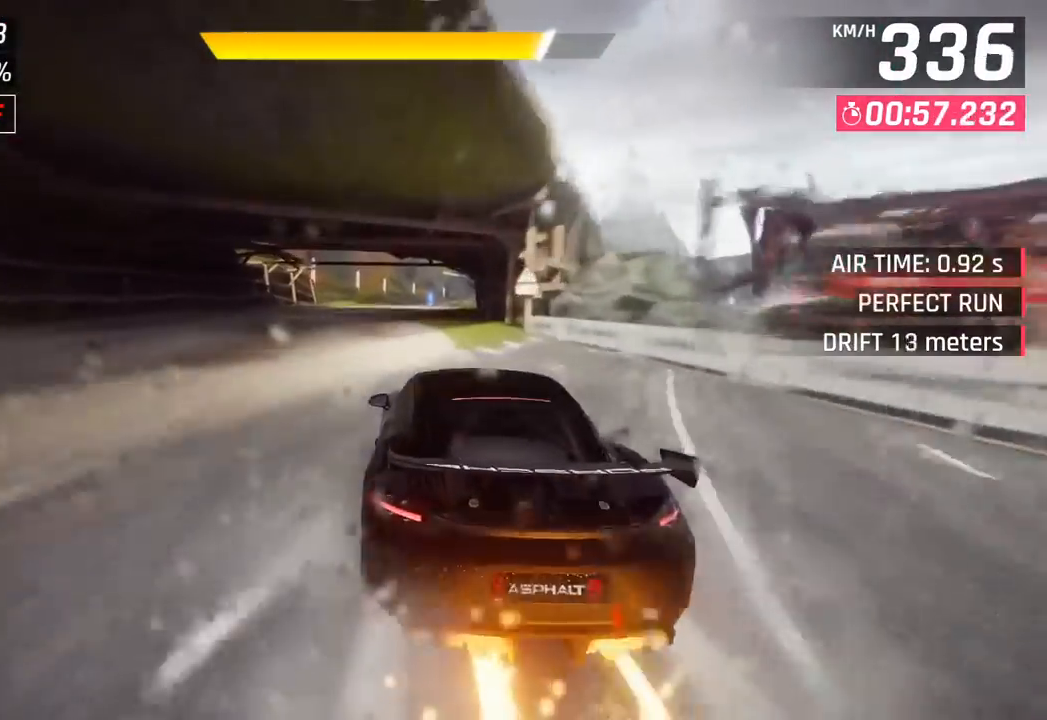
{"buttons": ["CROSS"], "left_stick": "right", "events": [[333, "SQUARE", "down"], [383, "CROSS", "down"], [383, "SQUARE", "up"], [500, "left_stick", "right"]]}
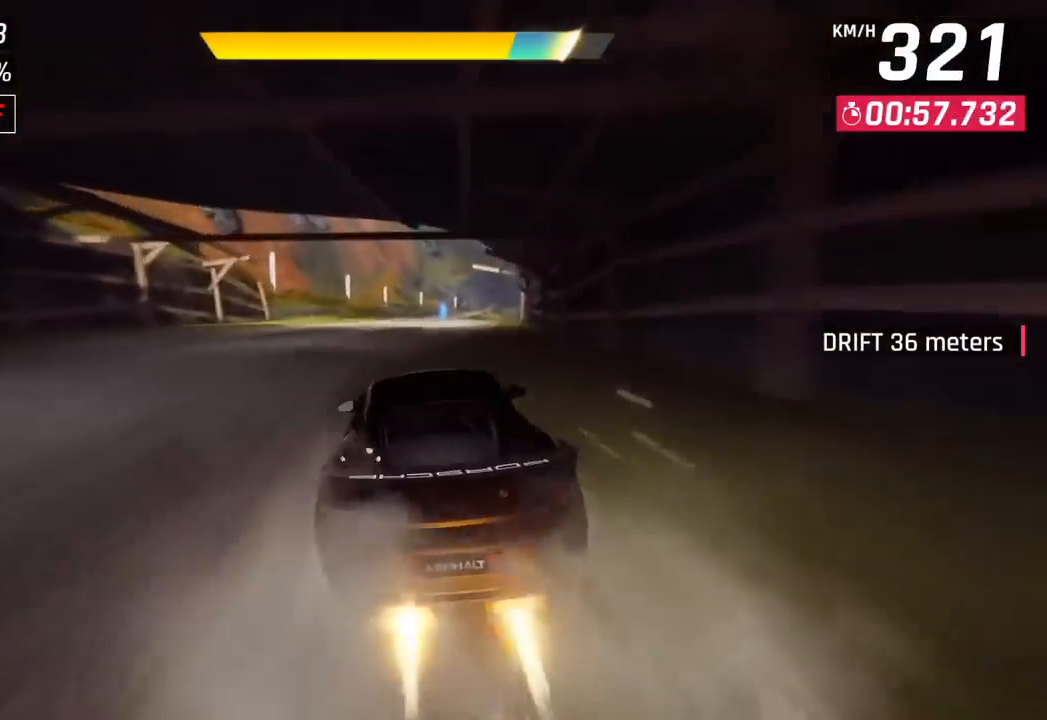
{"buttons": [], "left_stick": "right", "events": [[33, "CROSS", "up"]]}
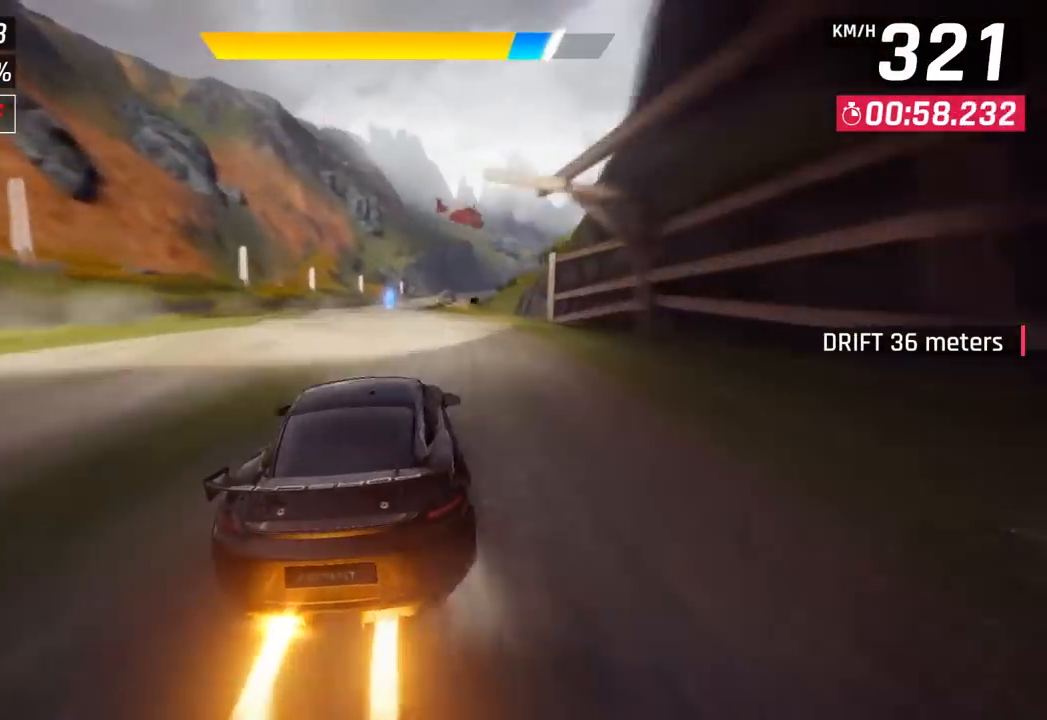
{"buttons": [], "left_stick": "center", "events": [[17, "left_stick", "center"], [33, "SQUARE", "down"], [183, "SQUARE", "up"]]}
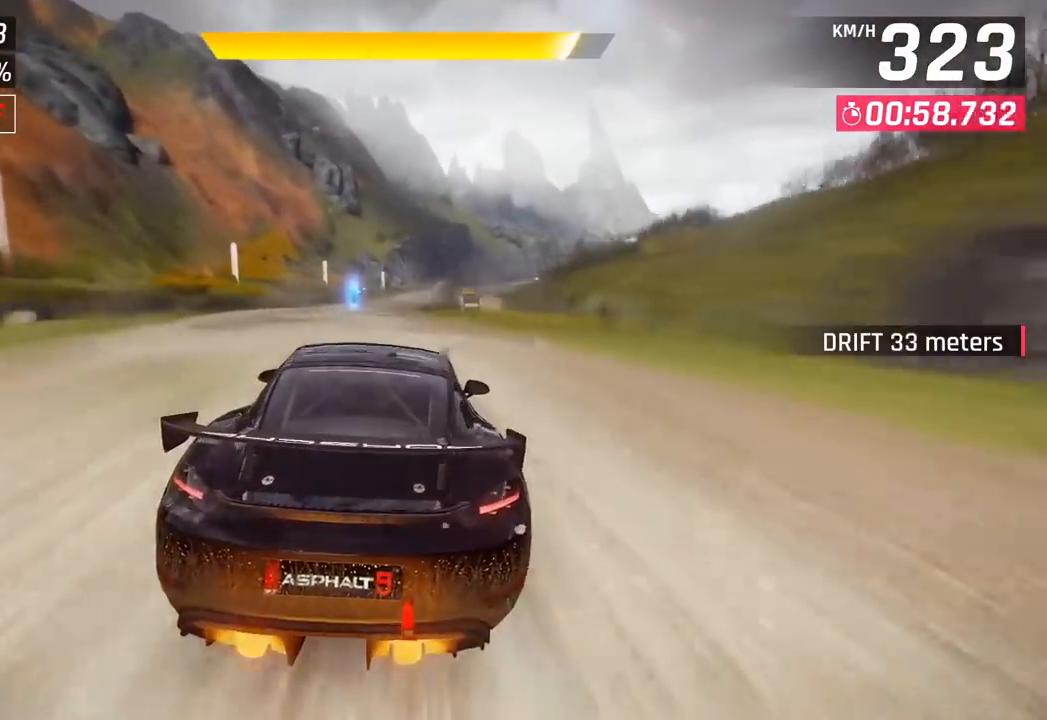
{"buttons": ["CROSS", "R1"], "left_stick": "right", "events": [[83, "SQUARE", "down"], [133, "left_stick", "right"], [217, "SQUARE", "up"], [367, "left_stick", "left"], [433, "R1", "down"], [433, "left_stick", "center"], [450, "CROSS", "down"], [500, "left_stick", "right"]]}
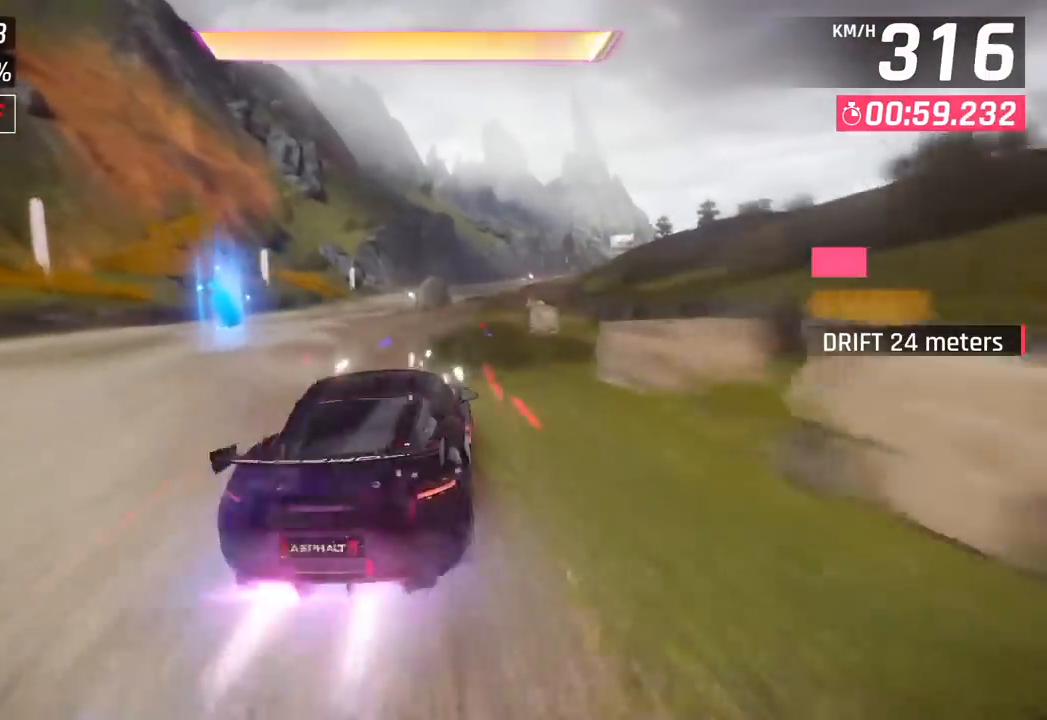
{"buttons": [], "left_stick": "right", "events": [[83, "CROSS", "up"], [100, "R1", "up"]]}
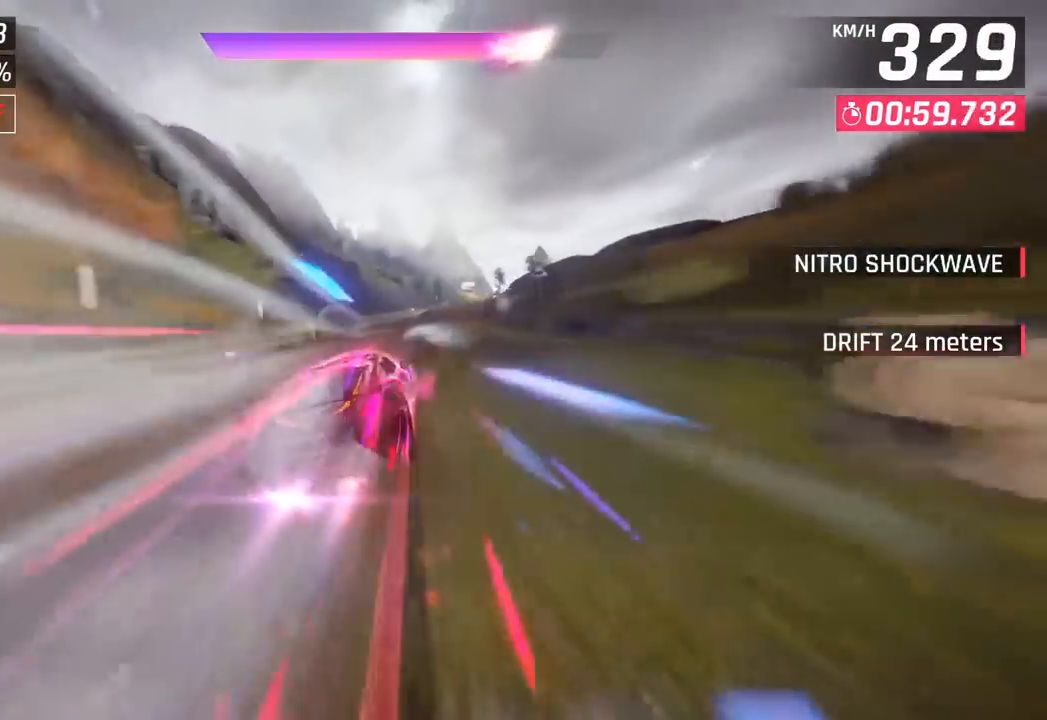
{"buttons": [], "left_stick": "right", "events": []}
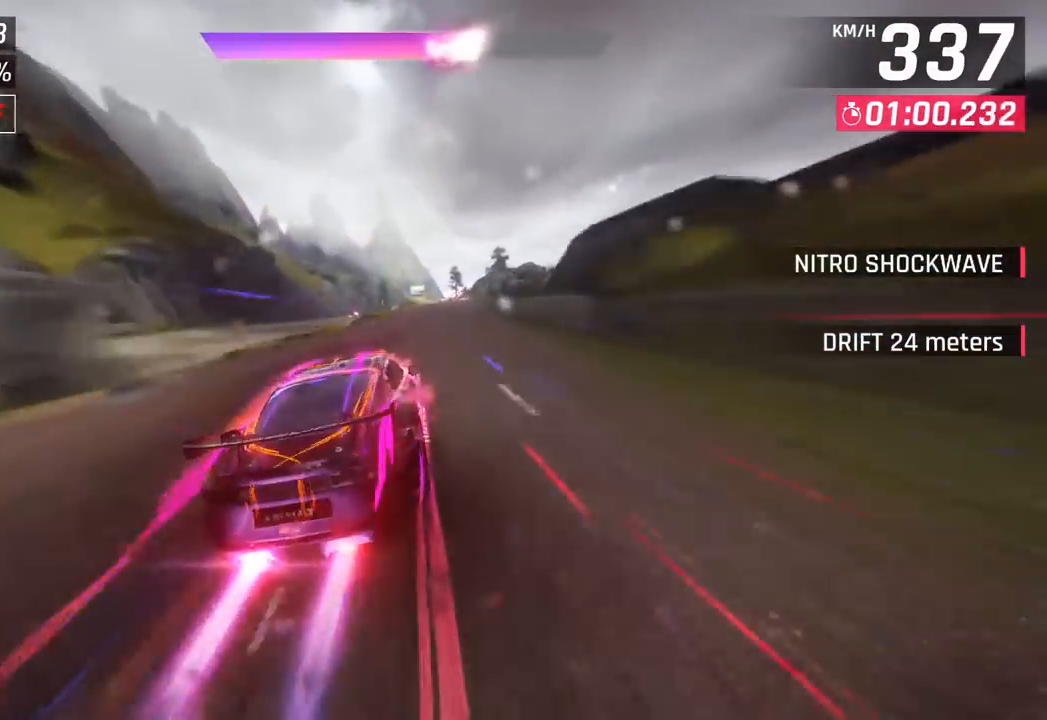
{"buttons": [], "left_stick": "right", "events": []}
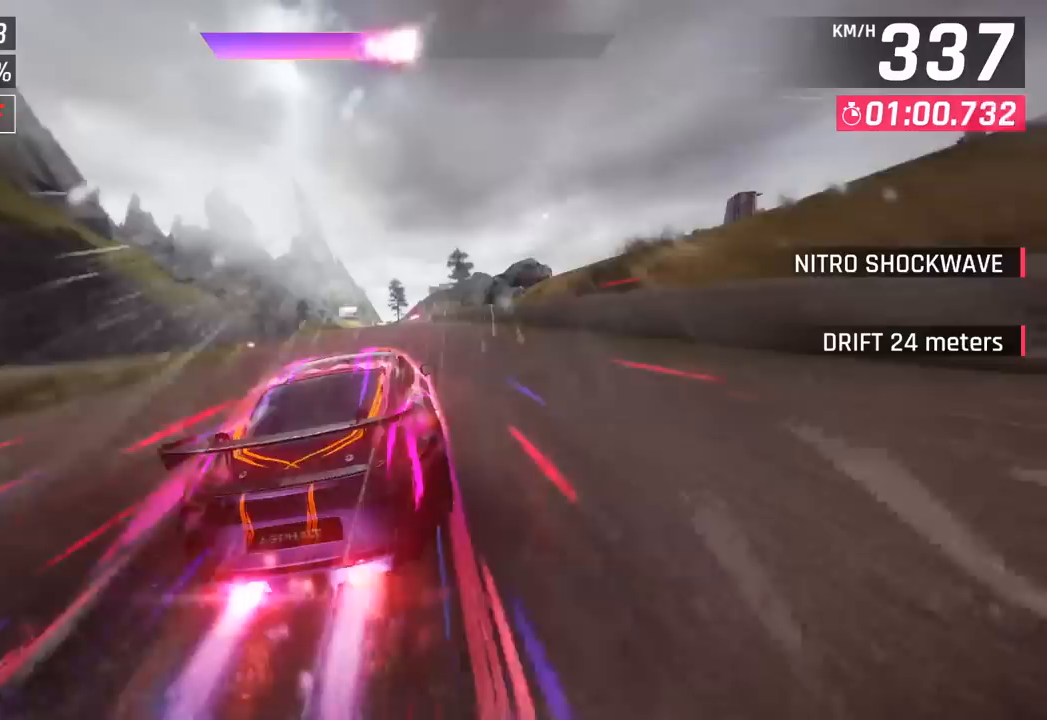
{"buttons": [], "left_stick": "left", "events": [[100, "left_stick", "down-right"], [200, "left_stick", "center"], [450, "left_stick", "left"]]}
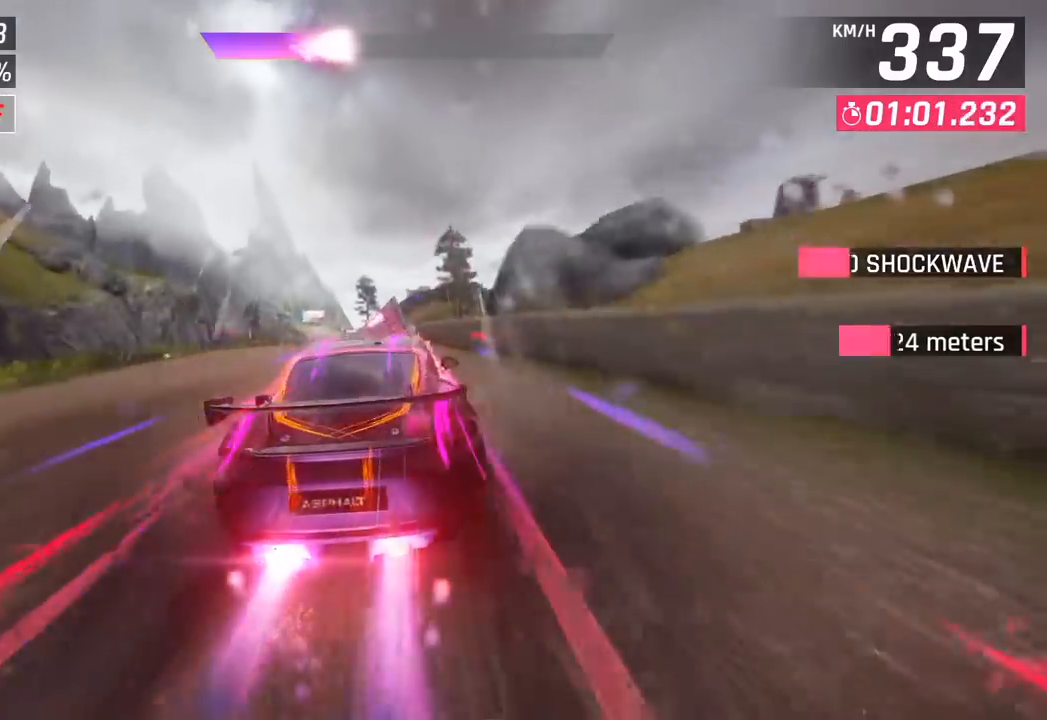
{"buttons": [], "left_stick": "down-left", "events": [[167, "left_stick", "down-left"]]}